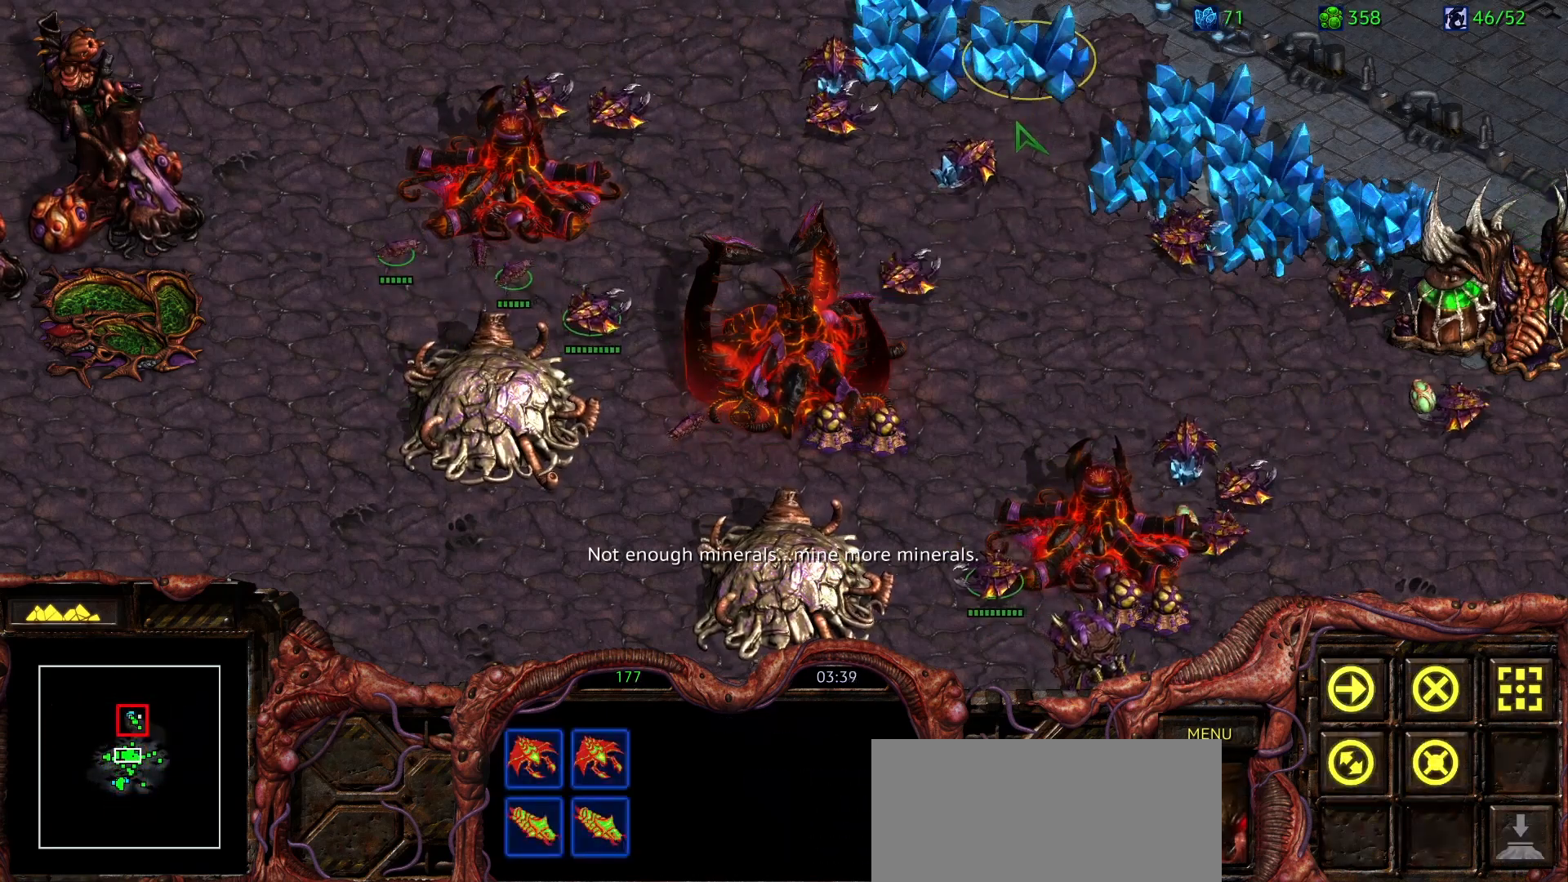
Gameplay with keyboard and mouse; each line is a JSON object with the keys and mouse buttons held at the frame after it. "events" lists presses ("down") and releases ("up") of "0", "1", "2", "3", "4", "5", "6", "7", "8", "9", "a", "alt", "b", "c", "ctrl", "d", "e", "escape", "f", "f10", "f2", "f3", "f4", "g", "h", "i", "j", "k", "l", "m", "n", "o", "p", "q", "r", "return", "s", "shift", "space", "t", "u", "v", "w", "x", "y", "z", "mouse_left" and "mouse_right" between this image and that frame as [ms after this image, input, new state], when the widget could be followed in between. "mouse_left", "mouse_right" = the "left", "right" buttons of the "mouse" list. No other keys are recorded. Mouse movement is not recorded.
{"keys": [], "mouse": []}
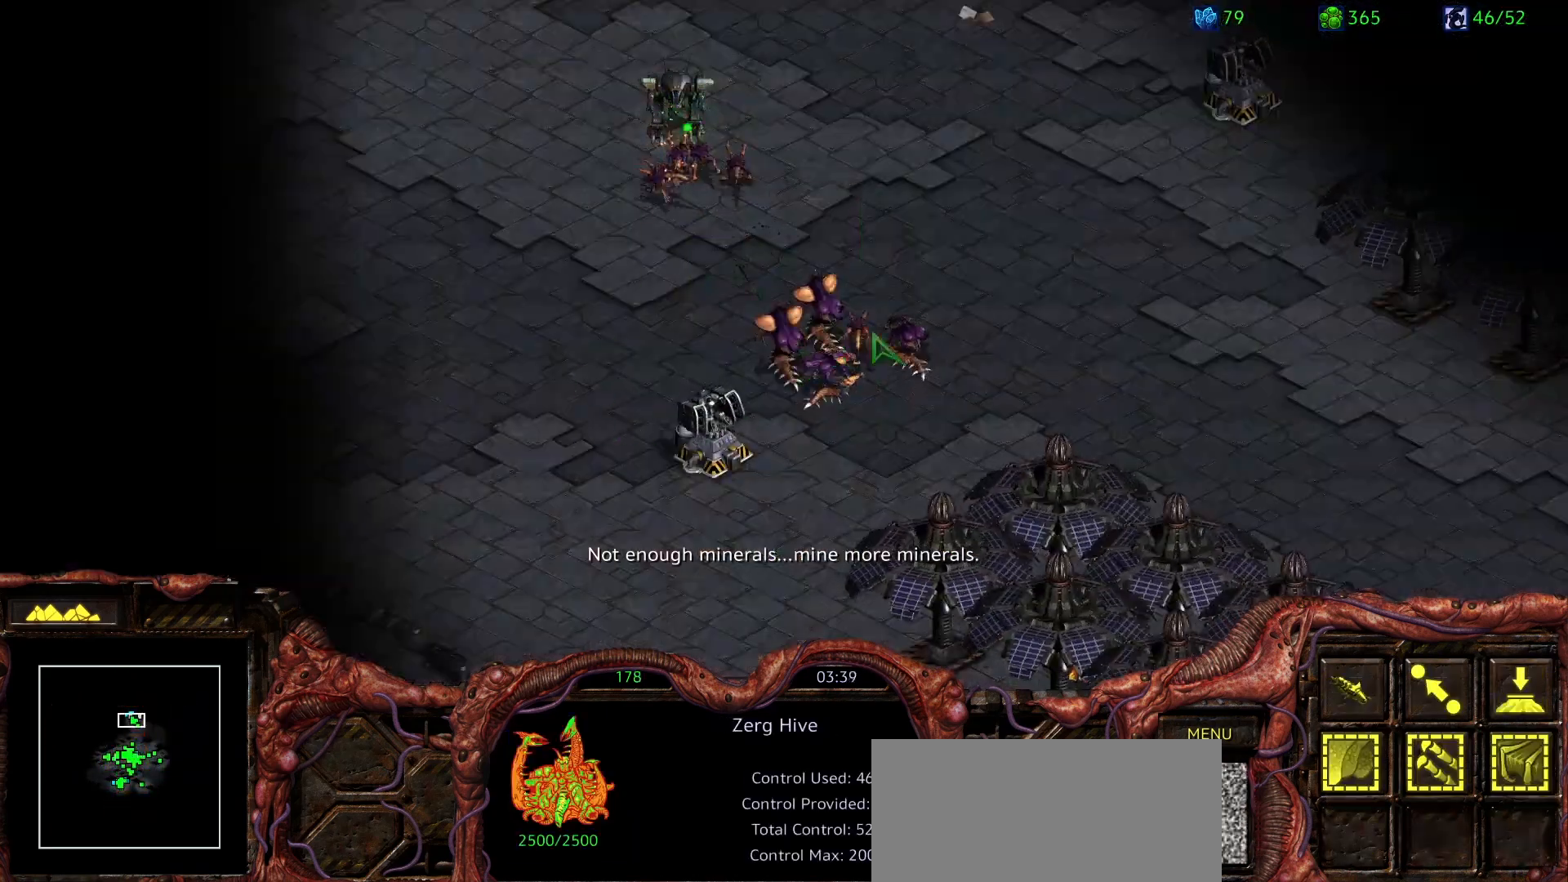
{"keys": [], "mouse": [], "events": [[383, "1", "down"], [483, "1", "up"]]}
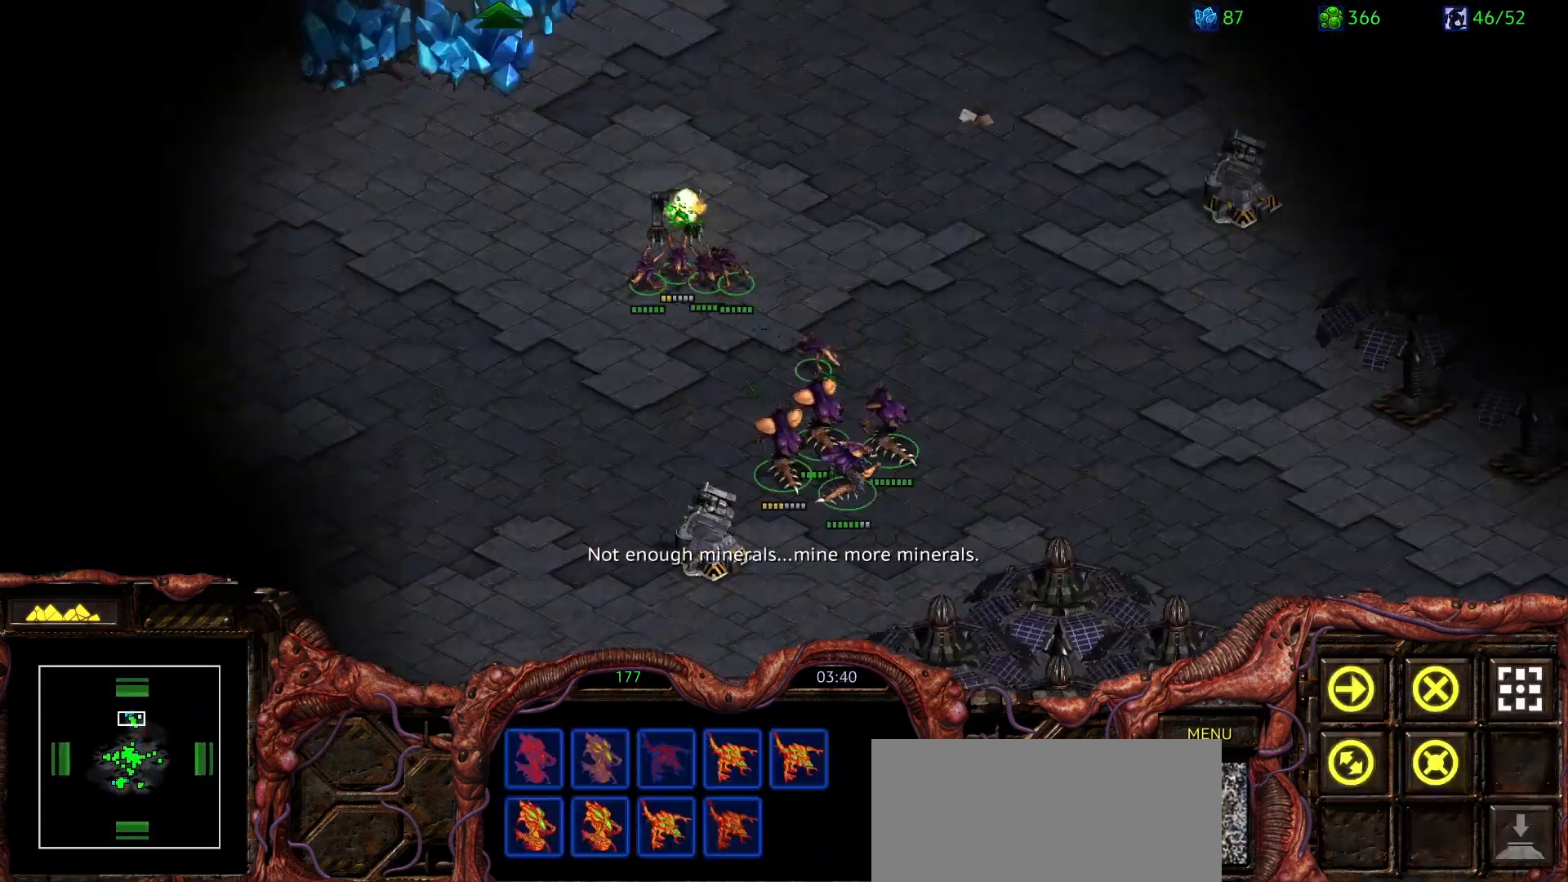
{"keys": [], "mouse": ["right"], "events": [[400, "mouse_right", "down"]]}
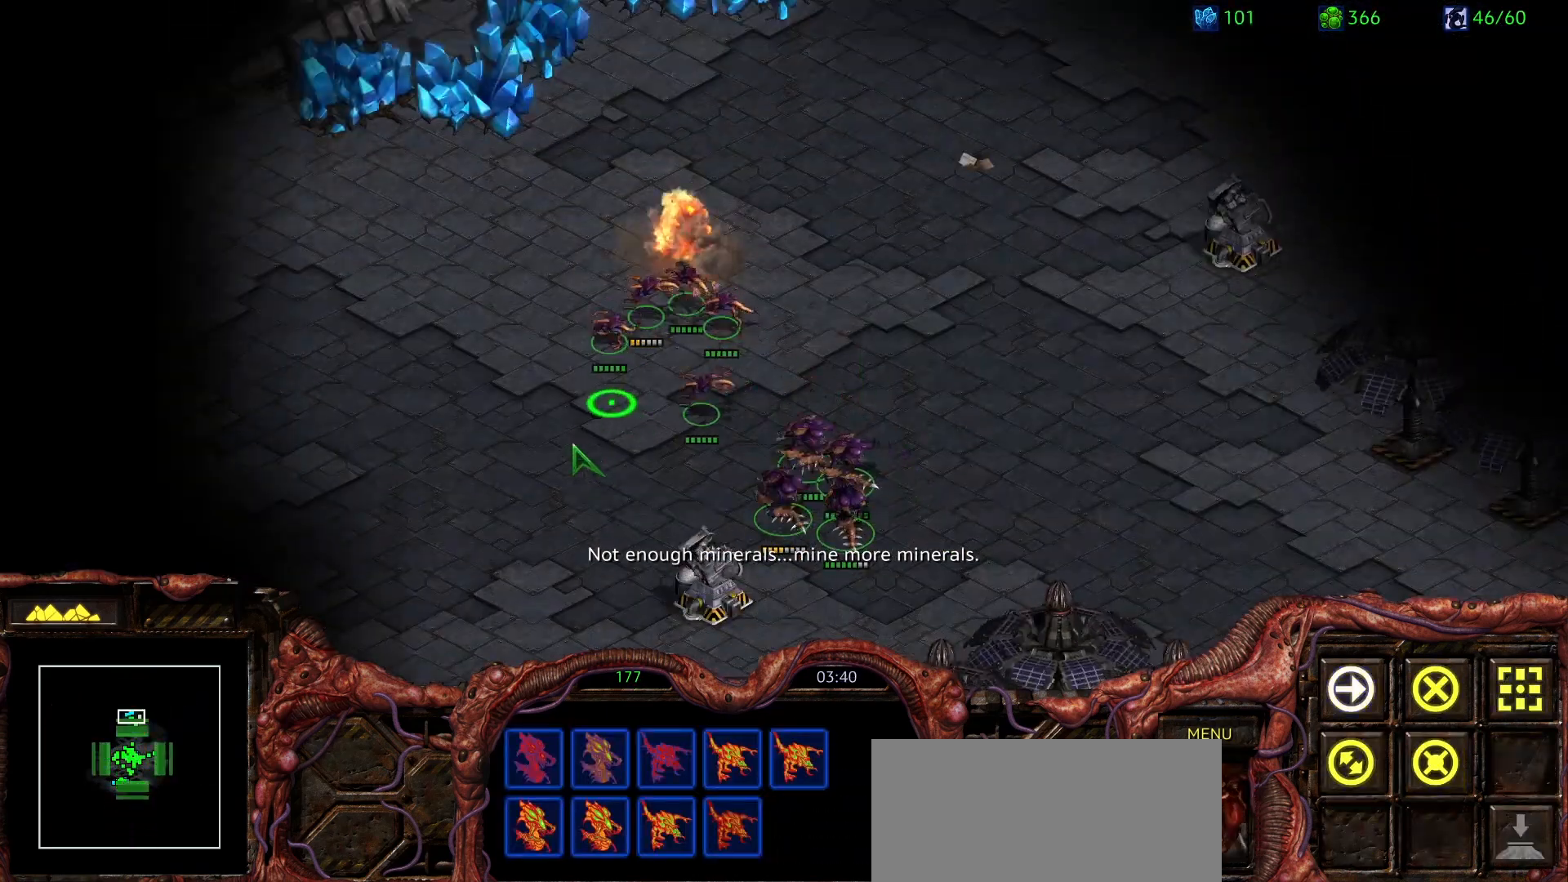
{"keys": [], "mouse": [], "events": [[33, "mouse_right", "up"], [83, "mouse_right", "down"], [183, "mouse_right", "up"], [283, "a", "down"], [417, "a", "up"], [417, "mouse_left", "down"], [467, "mouse_left", "up"]]}
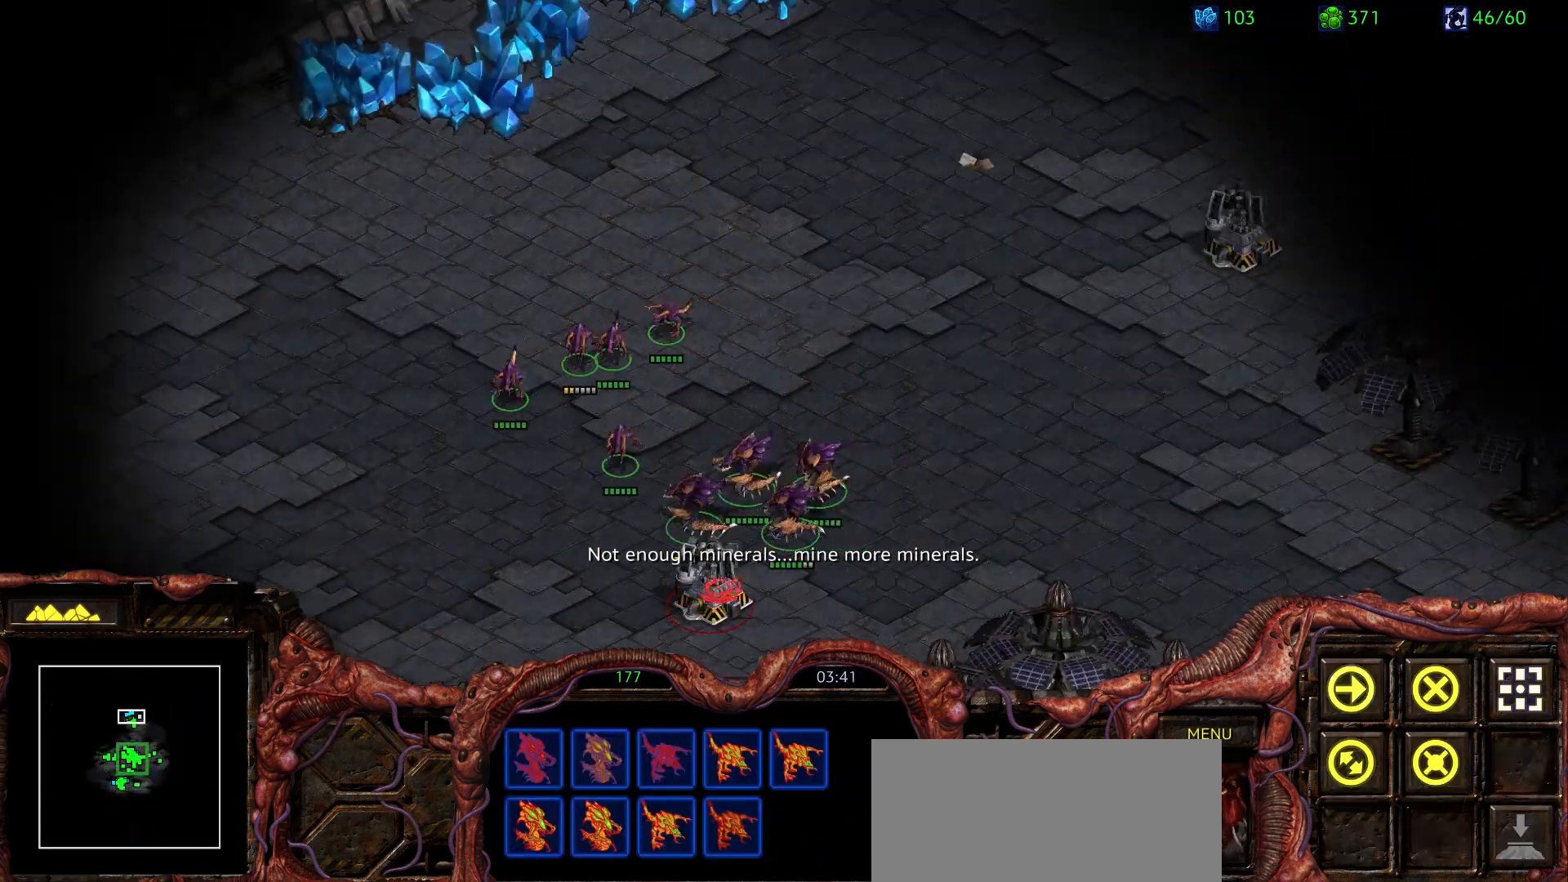
{"keys": [], "mouse": []}
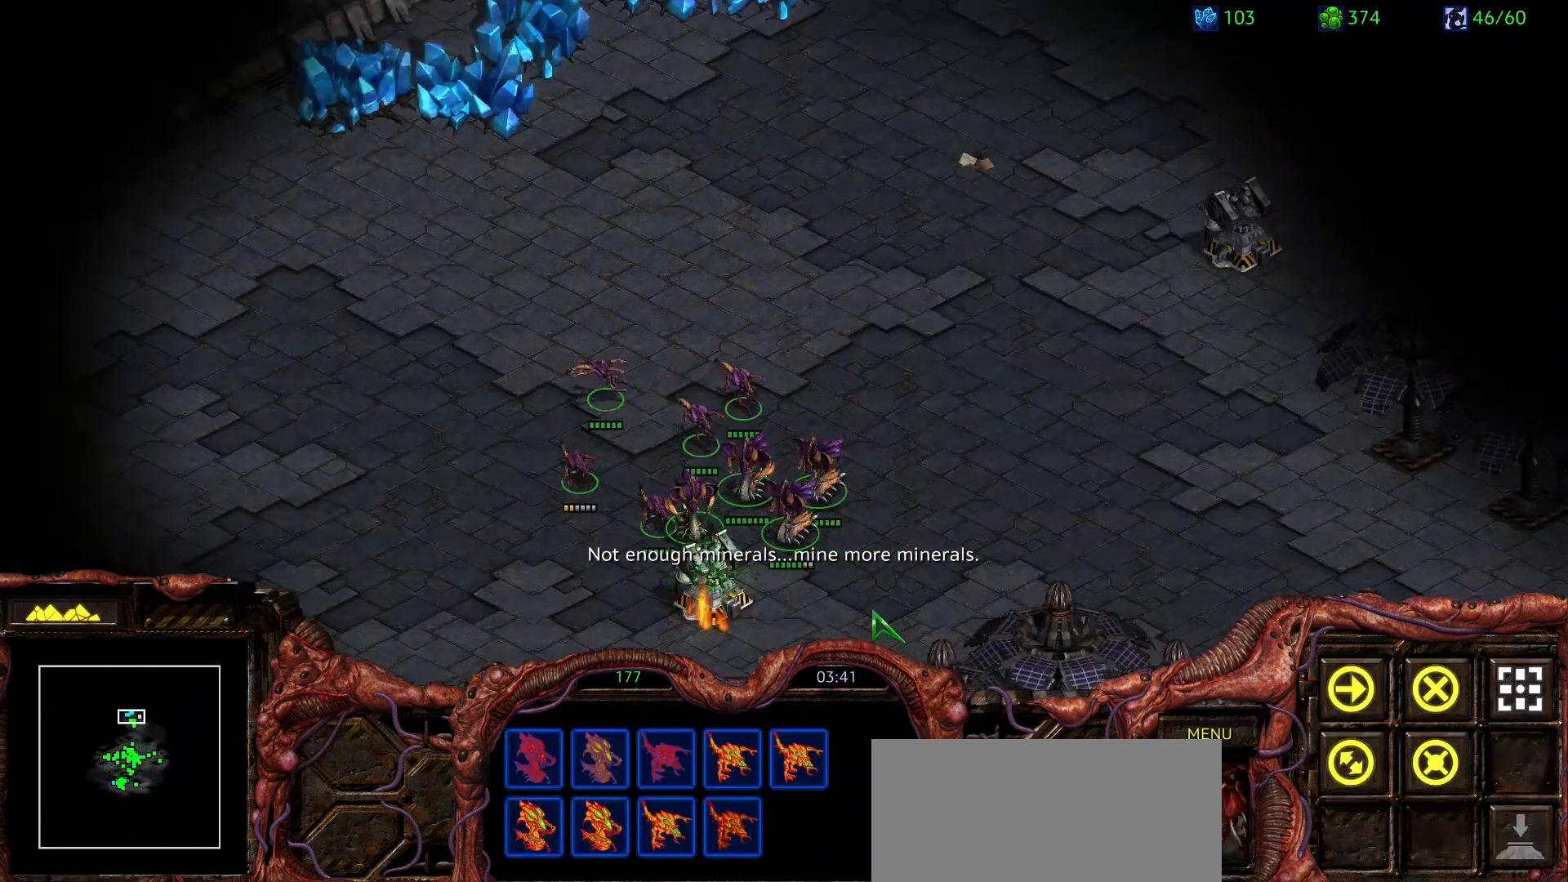
{"keys": [], "mouse": [], "events": []}